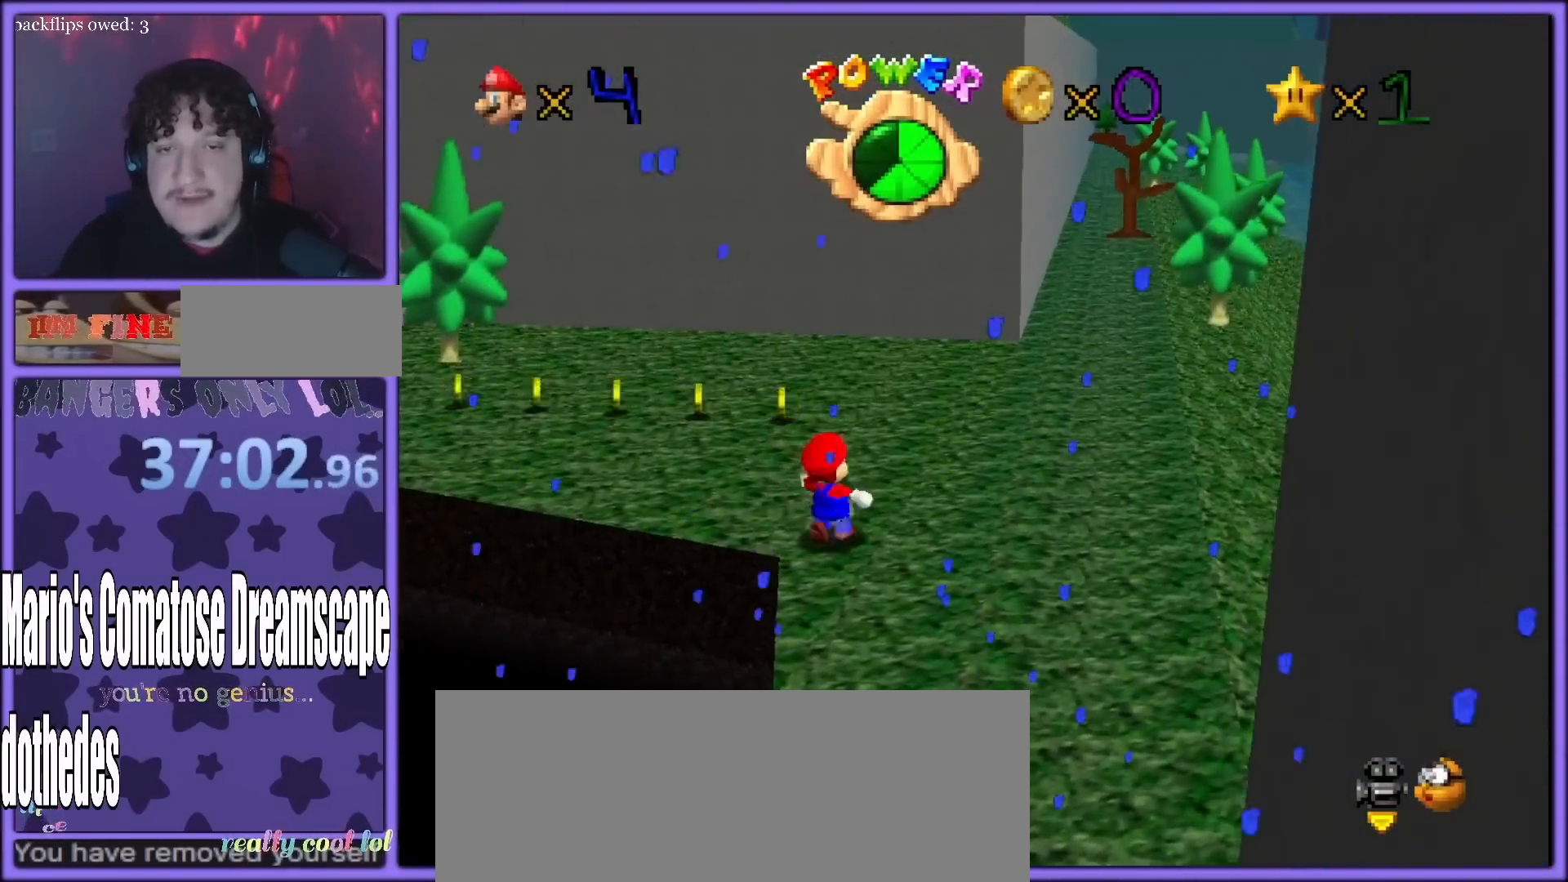
Gameplay with a controller (Nintendo layout); each line is a JSON object with the inputs held at the frame after it (dt_ms = milliseconds from this image to that frame). "button_events" lists button changes between this image and that frame as [ms after this image, input, new state], when the widget could be followed in between (sticks are given only as held states). Not read: L3 R3.
{"dt_ms": 500, "buttons": [], "left_stick": "up-left", "button_events": [[350, "A", "down"], [400, "B", "down"], [417, "A", "up"], [450, "B", "up"]]}
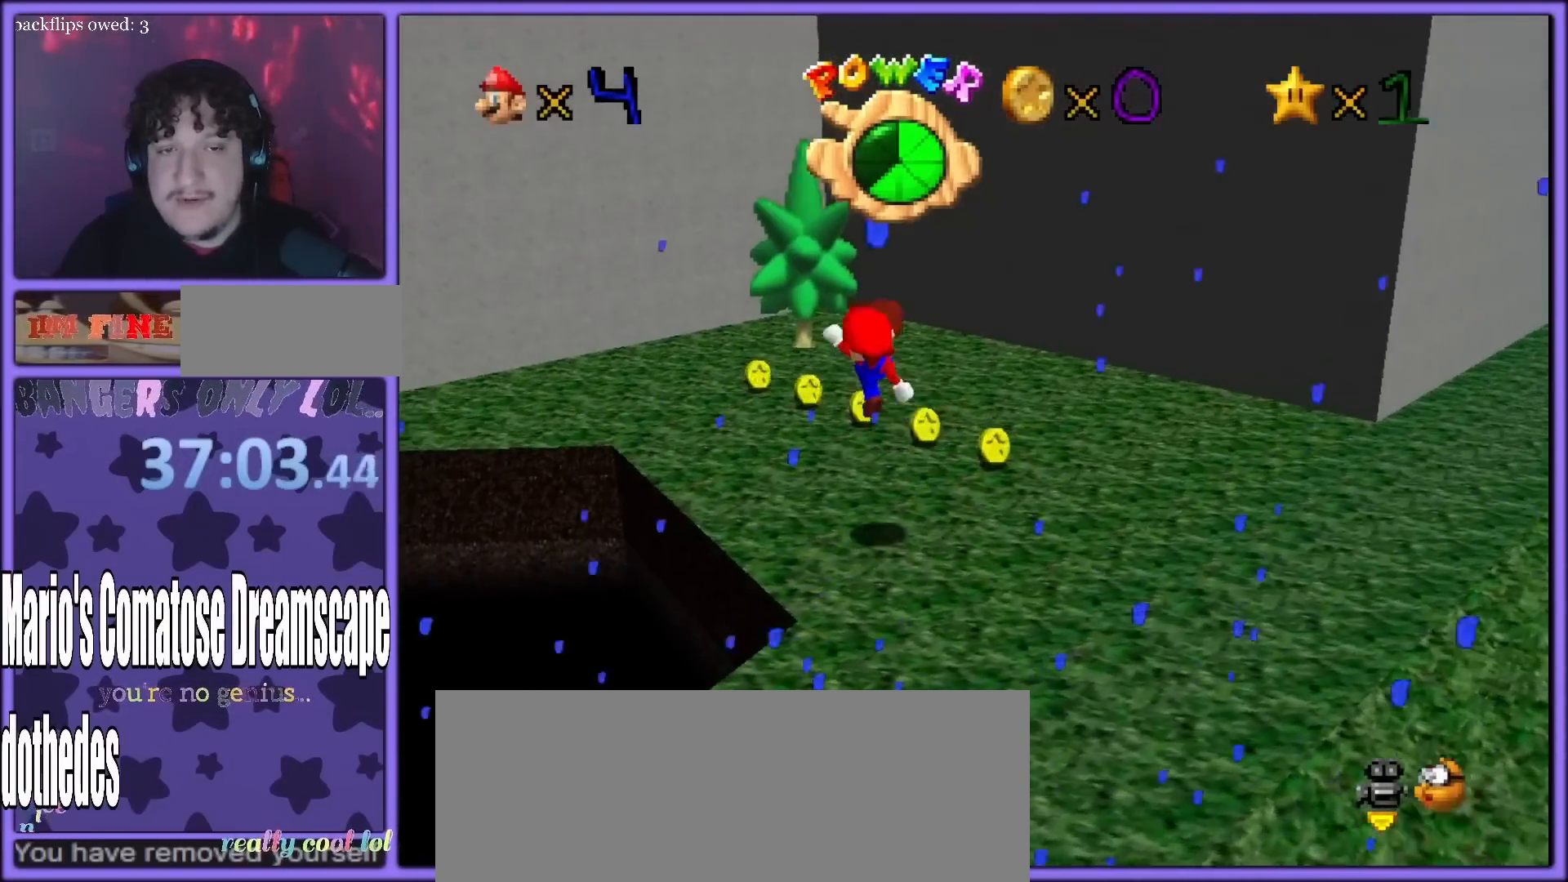
{"dt_ms": 500, "buttons": [], "left_stick": "up-right", "button_events": [[183, "C_RIGHT", "down"], [333, "C_RIGHT", "up"]]}
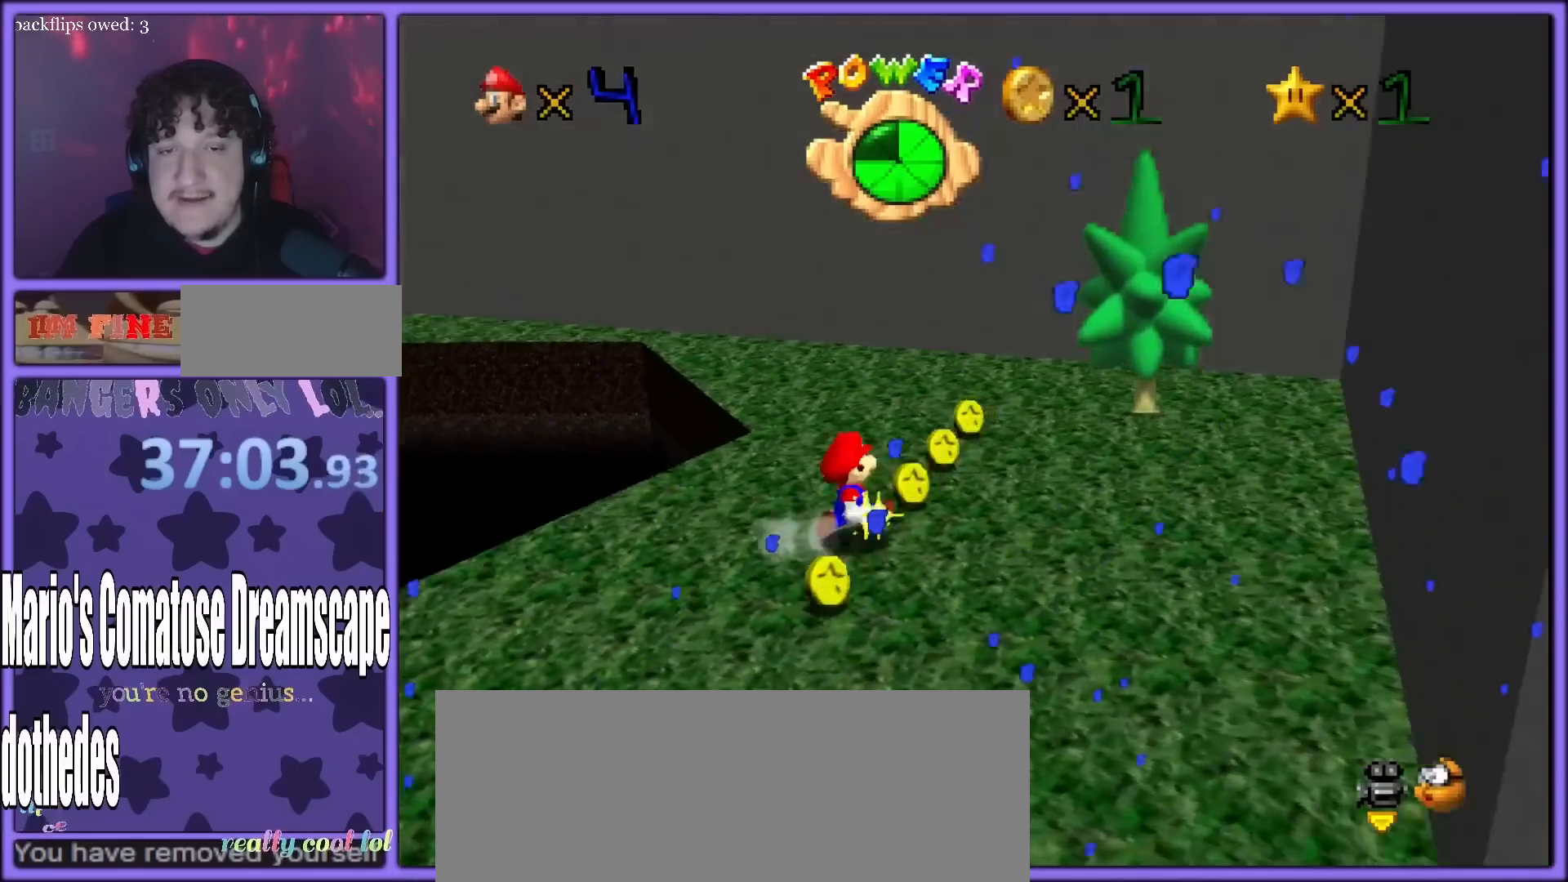
{"dt_ms": 500, "buttons": [], "left_stick": "up-right", "button_events": [[167, "C_DOWN", "down"], [167, "C_LEFT", "down"], [250, "C_DOWN", "up"], [250, "C_LEFT", "up"]]}
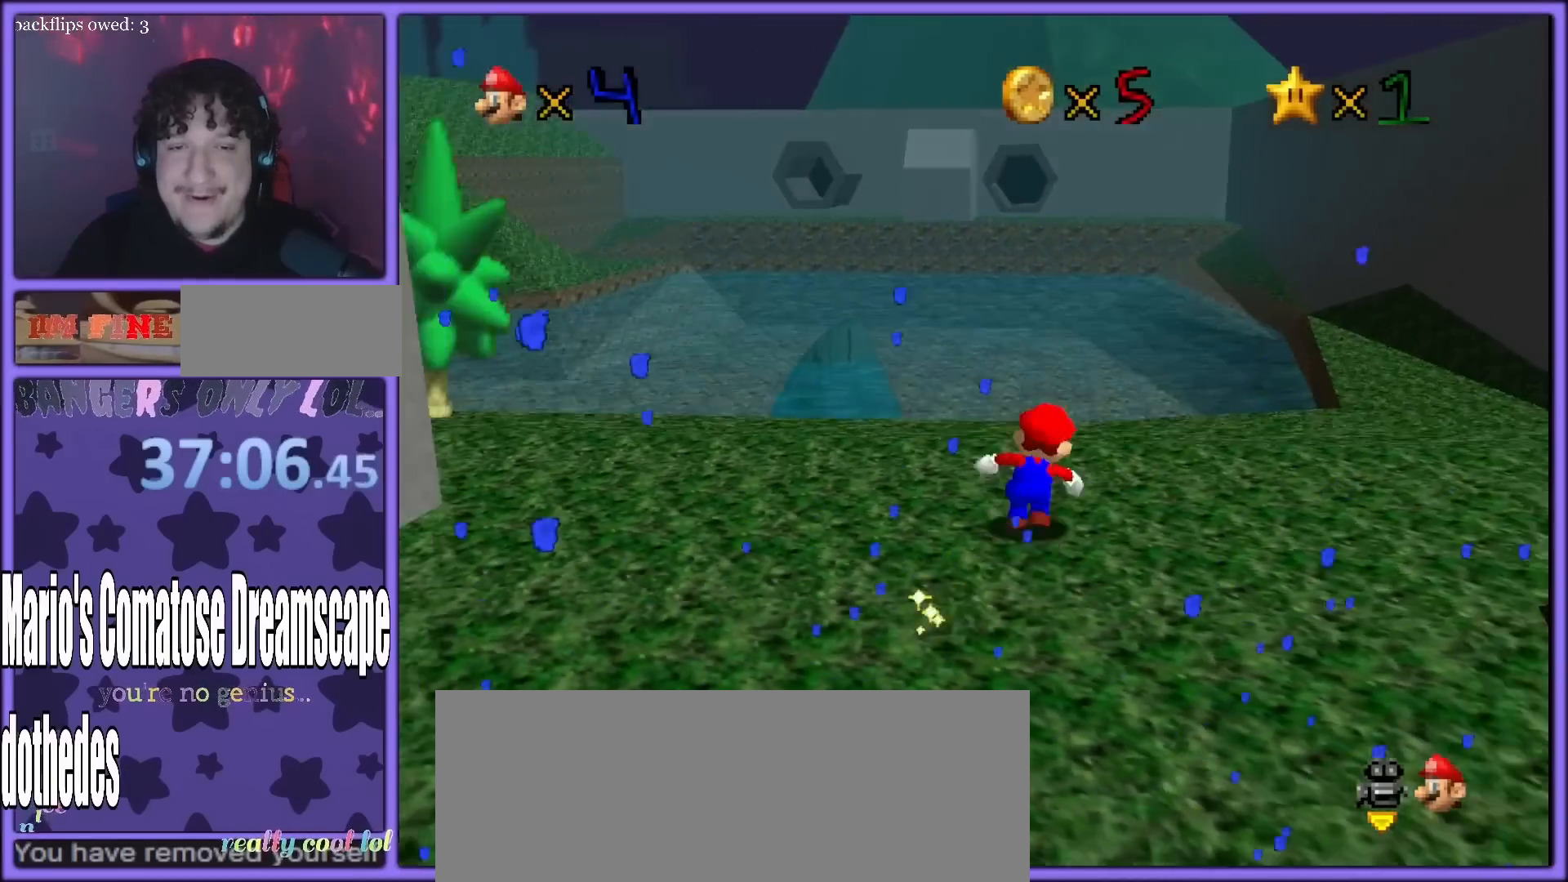
{"dt_ms": 500, "buttons": ["C_RIGHT"], "left_stick": "left", "button_events": [[100, "C_RIGHT", "down"], [250, "C_RIGHT", "up"], [400, "C_RIGHT", "down"]]}
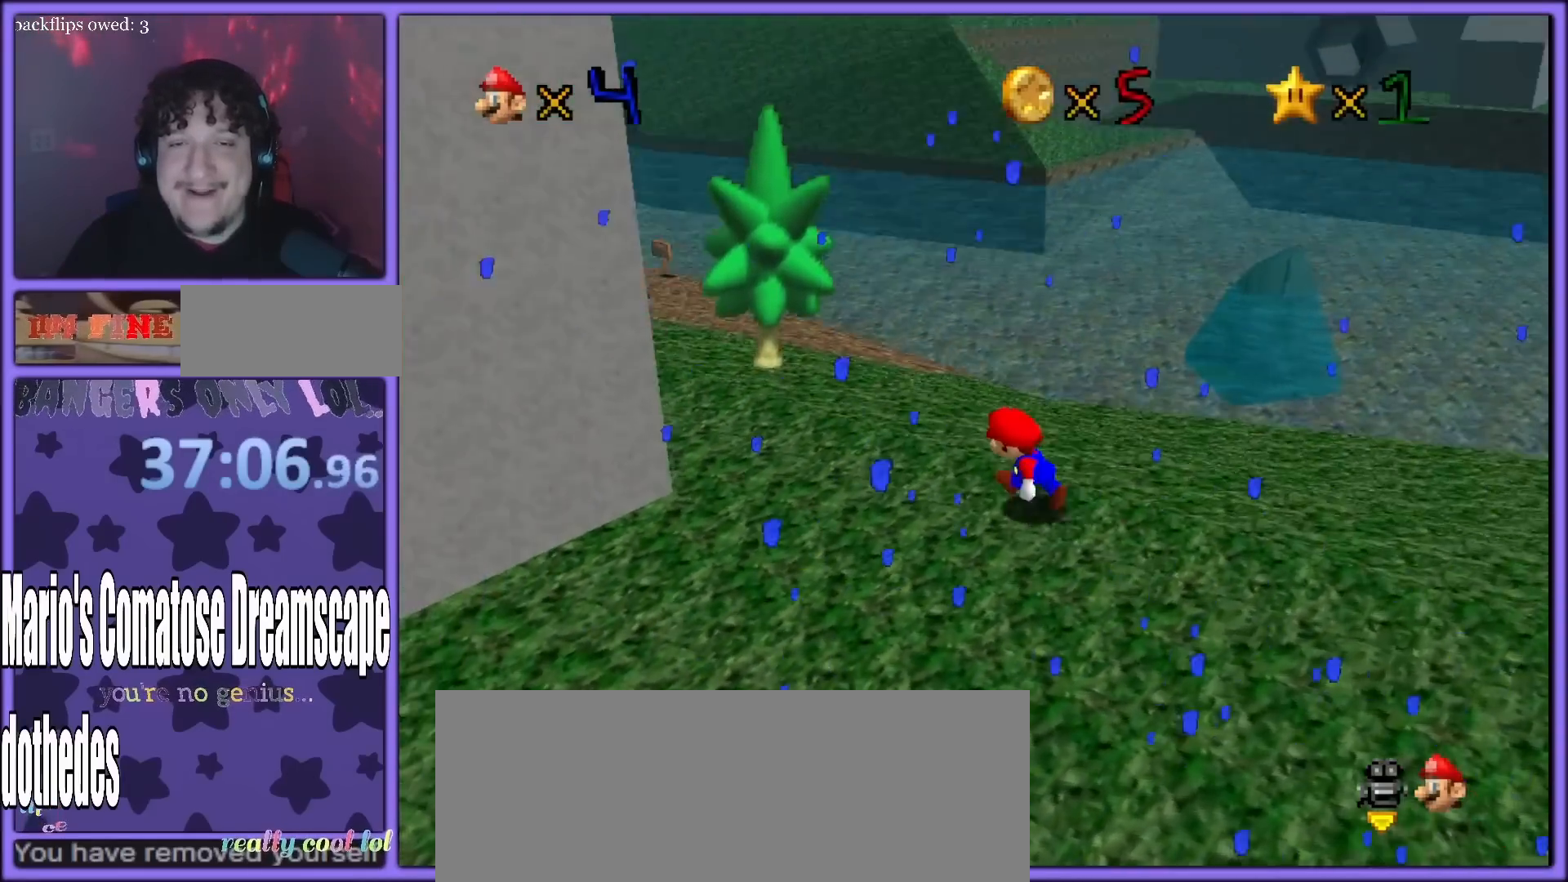
{"dt_ms": 500, "buttons": [], "left_stick": "up", "button_events": [[50, "C_RIGHT", "up"], [300, "C_DOWN", "down"], [300, "C_RIGHT", "down"], [417, "C_DOWN", "up"], [450, "C_RIGHT", "up"]]}
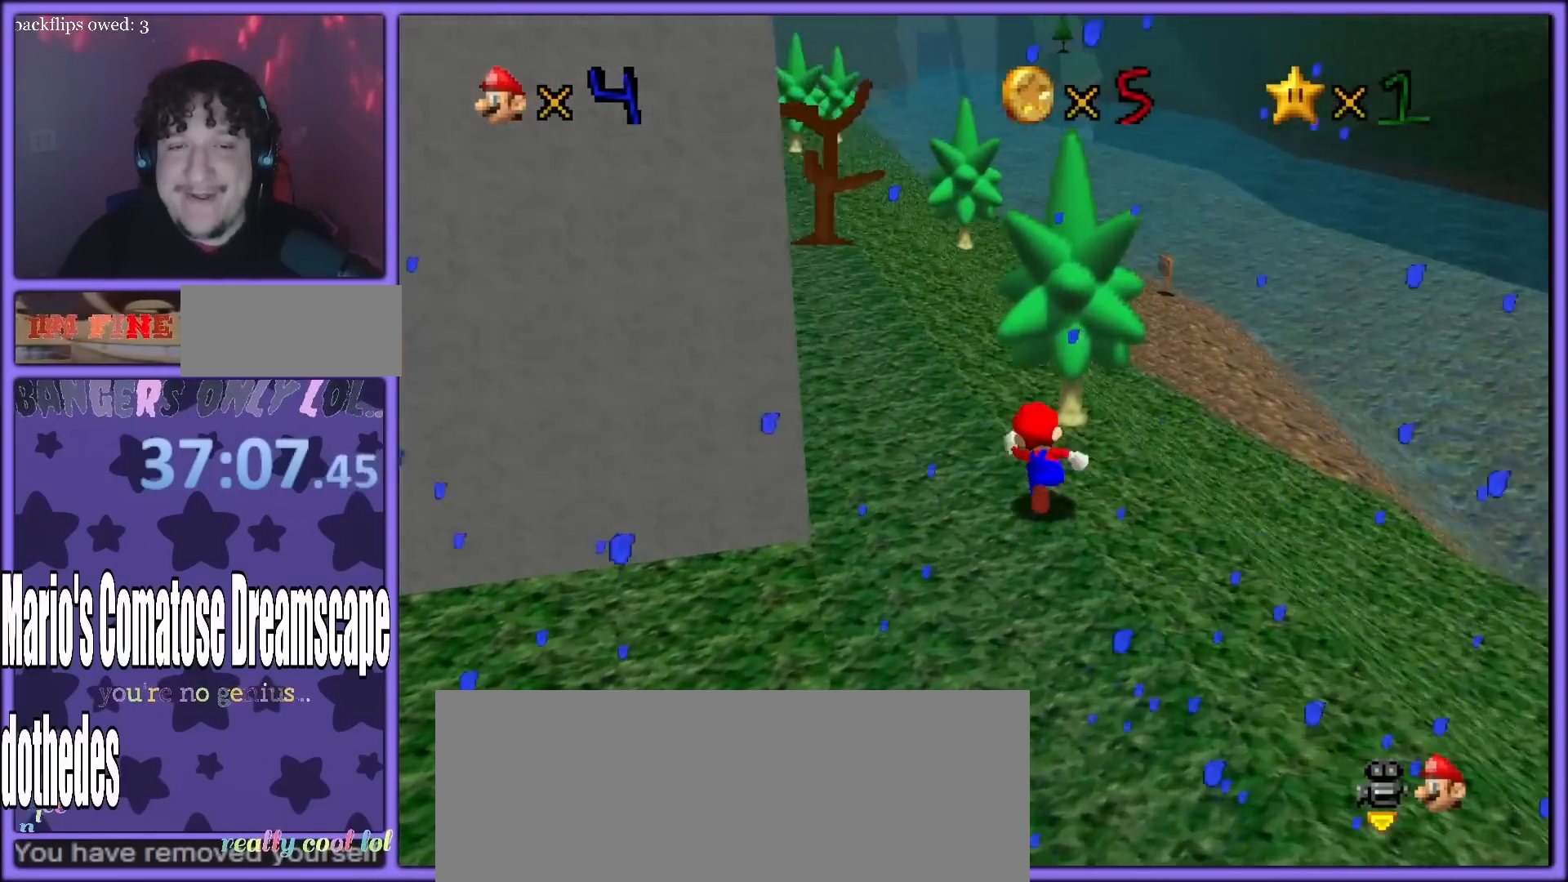
{"dt_ms": 500, "buttons": [], "left_stick": "up-right", "button_events": [[333, "C_DOWN", "down"], [333, "C_RIGHT", "down"], [433, "C_DOWN", "up"], [450, "C_RIGHT", "up"]]}
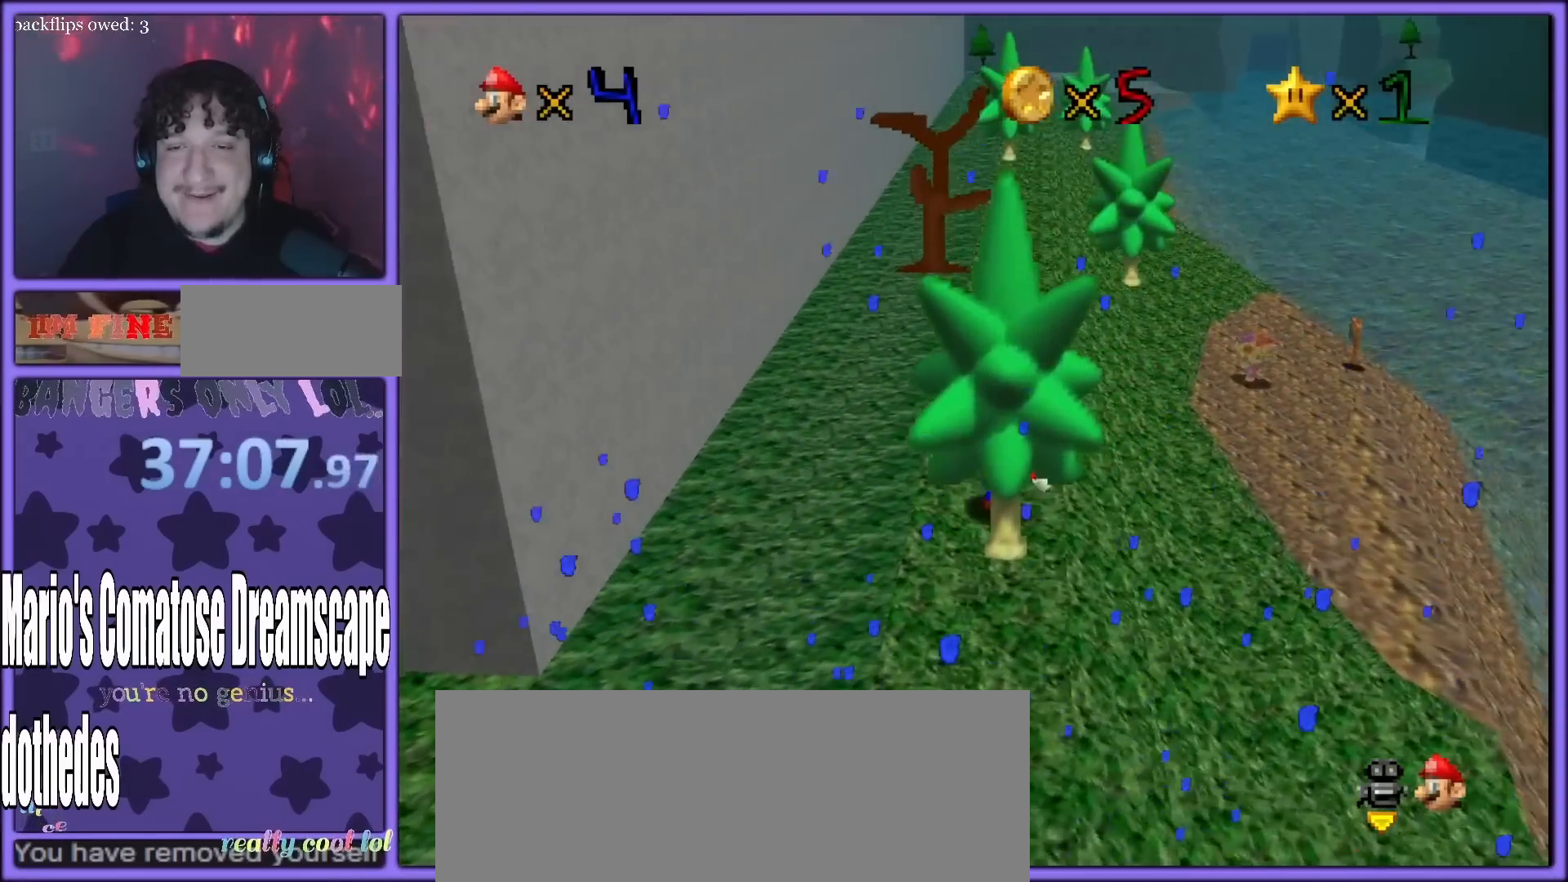
{"dt_ms": 500, "buttons": [], "left_stick": "left", "button_events": [[50, "B", "down"], [167, "B", "up"]]}
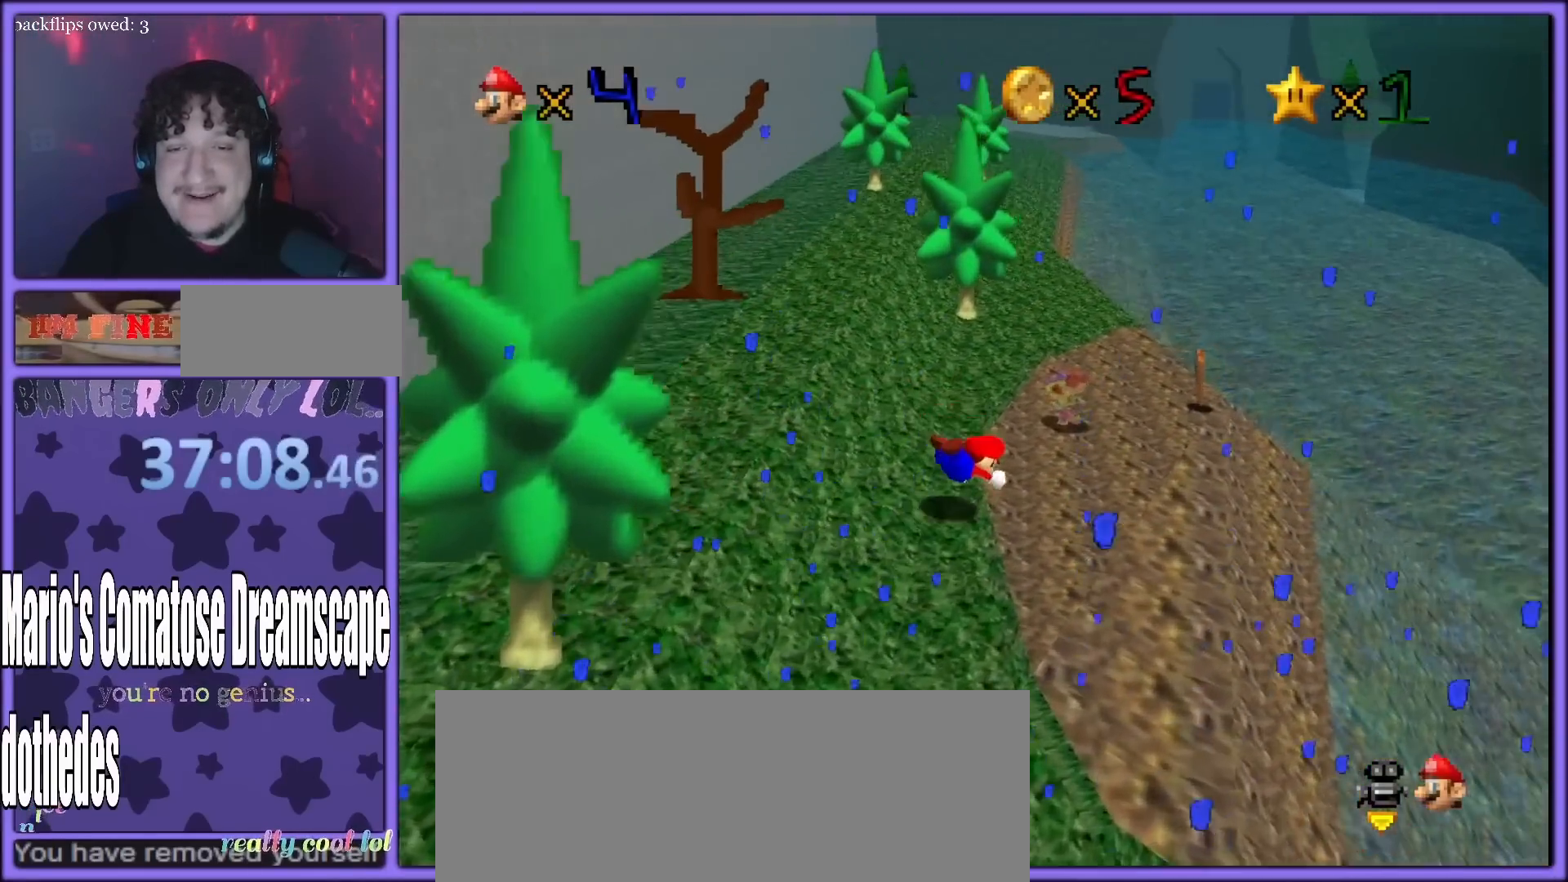
{"dt_ms": 1000, "buttons": [], "left_stick": "center", "button_events": [[133, "A", "down"], [250, "A", "up"], [367, "C_DOWN", "down"], [367, "C_RIGHT", "down"], [467, "C_DOWN", "up"], [500, "C_RIGHT", "up"], [600, "C_RIGHT", "down"], [750, "C_RIGHT", "up"]]}
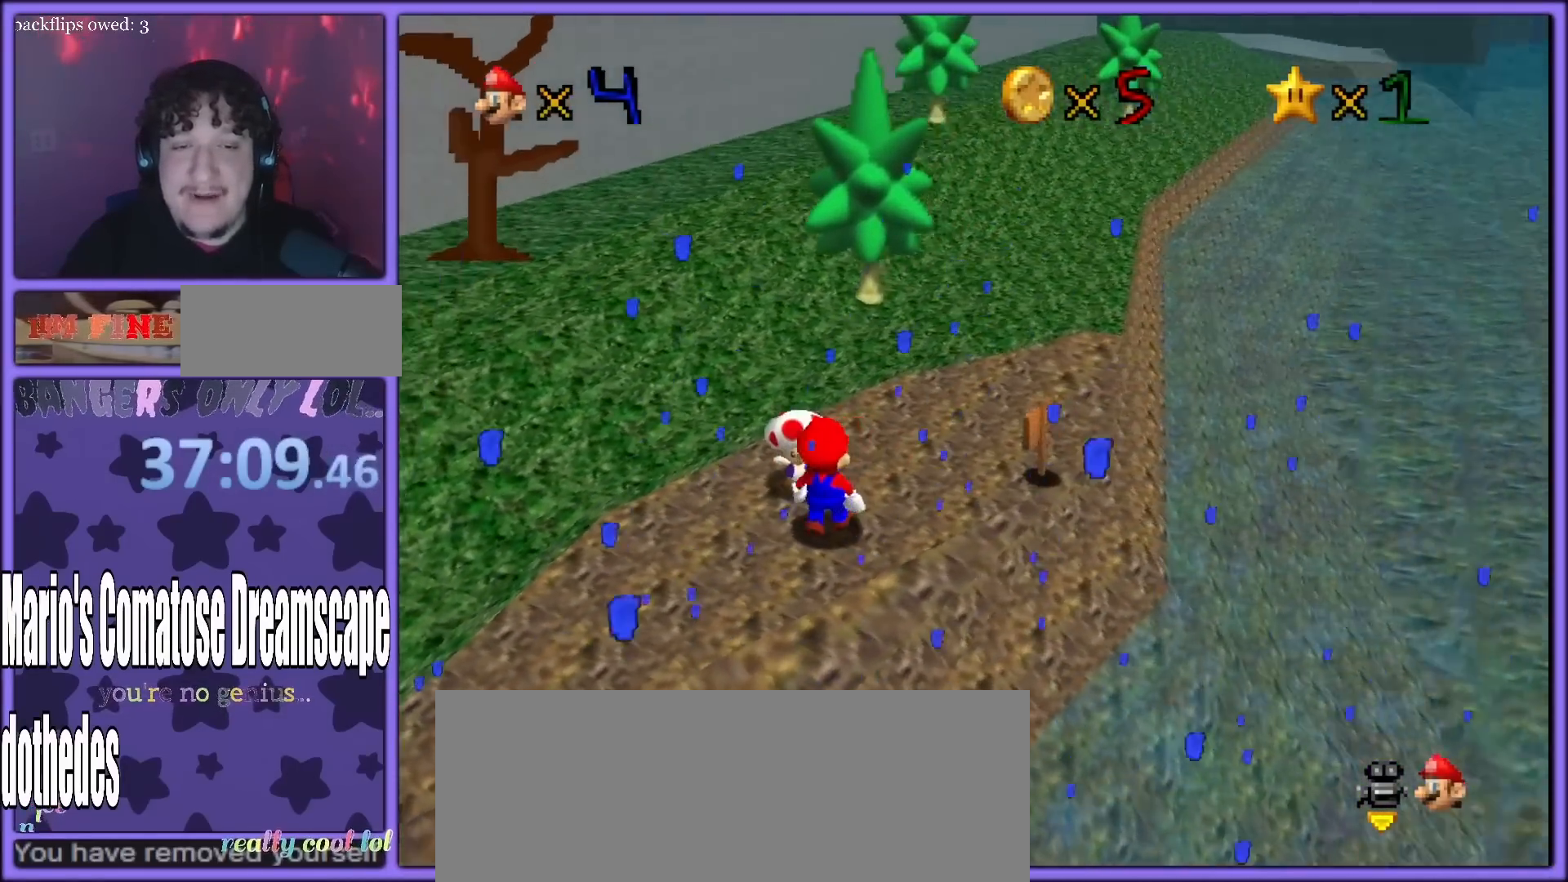
{"dt_ms": 500, "buttons": [], "left_stick": "center", "button_events": [[217, "C_UP", "down"], [333, "C_UP", "up"]]}
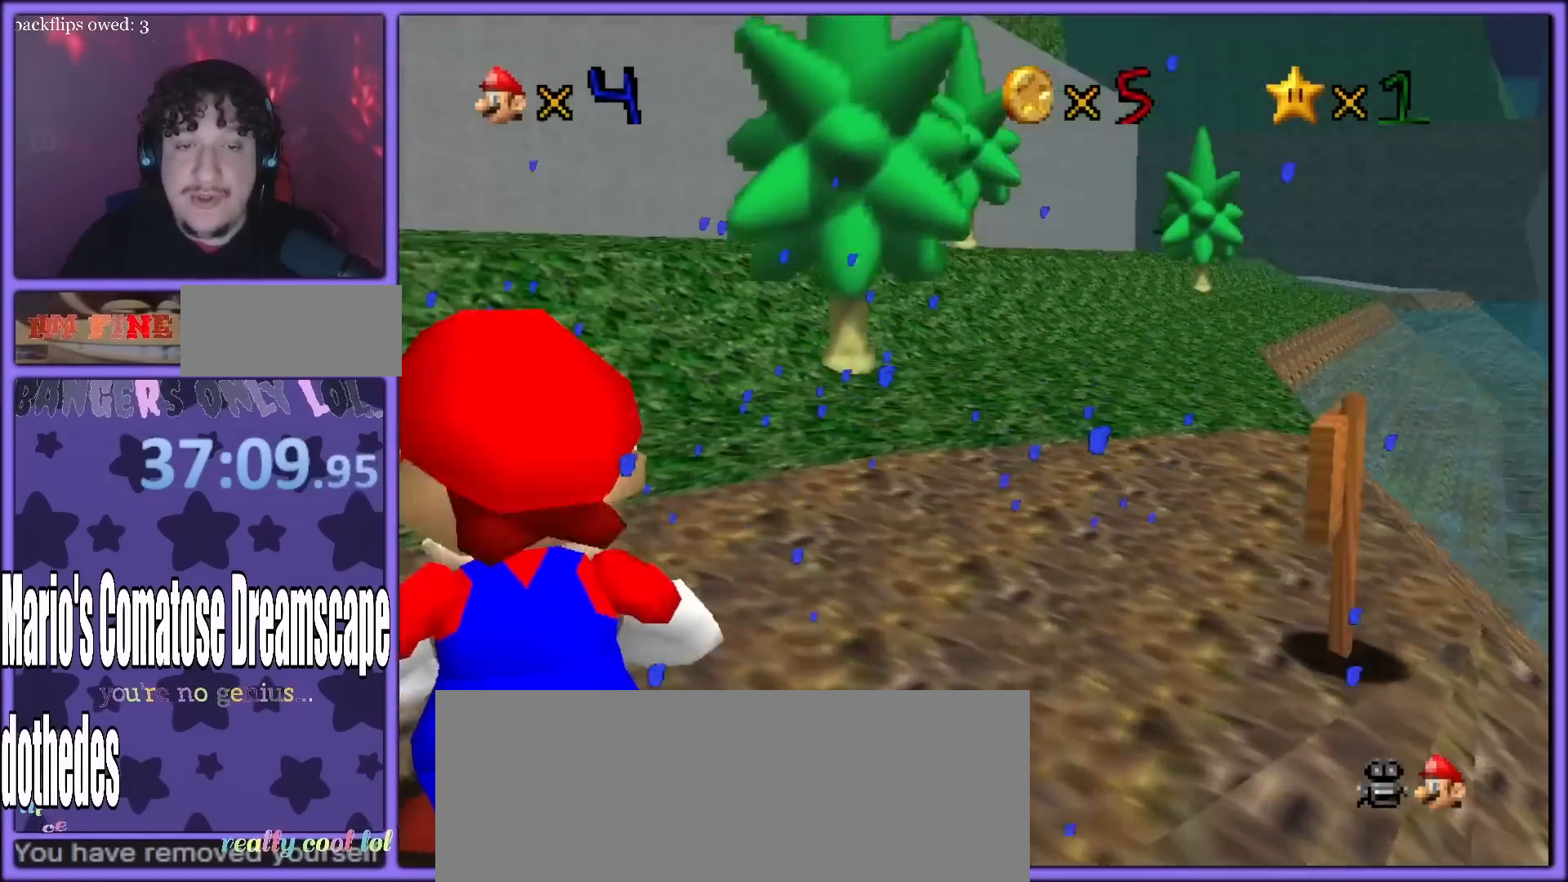
{"dt_ms": 500, "buttons": ["C_LEFT"], "left_stick": "center", "button_events": [[217, "C_DOWN", "down"], [233, "C_LEFT", "down"], [350, "C_DOWN", "up"]]}
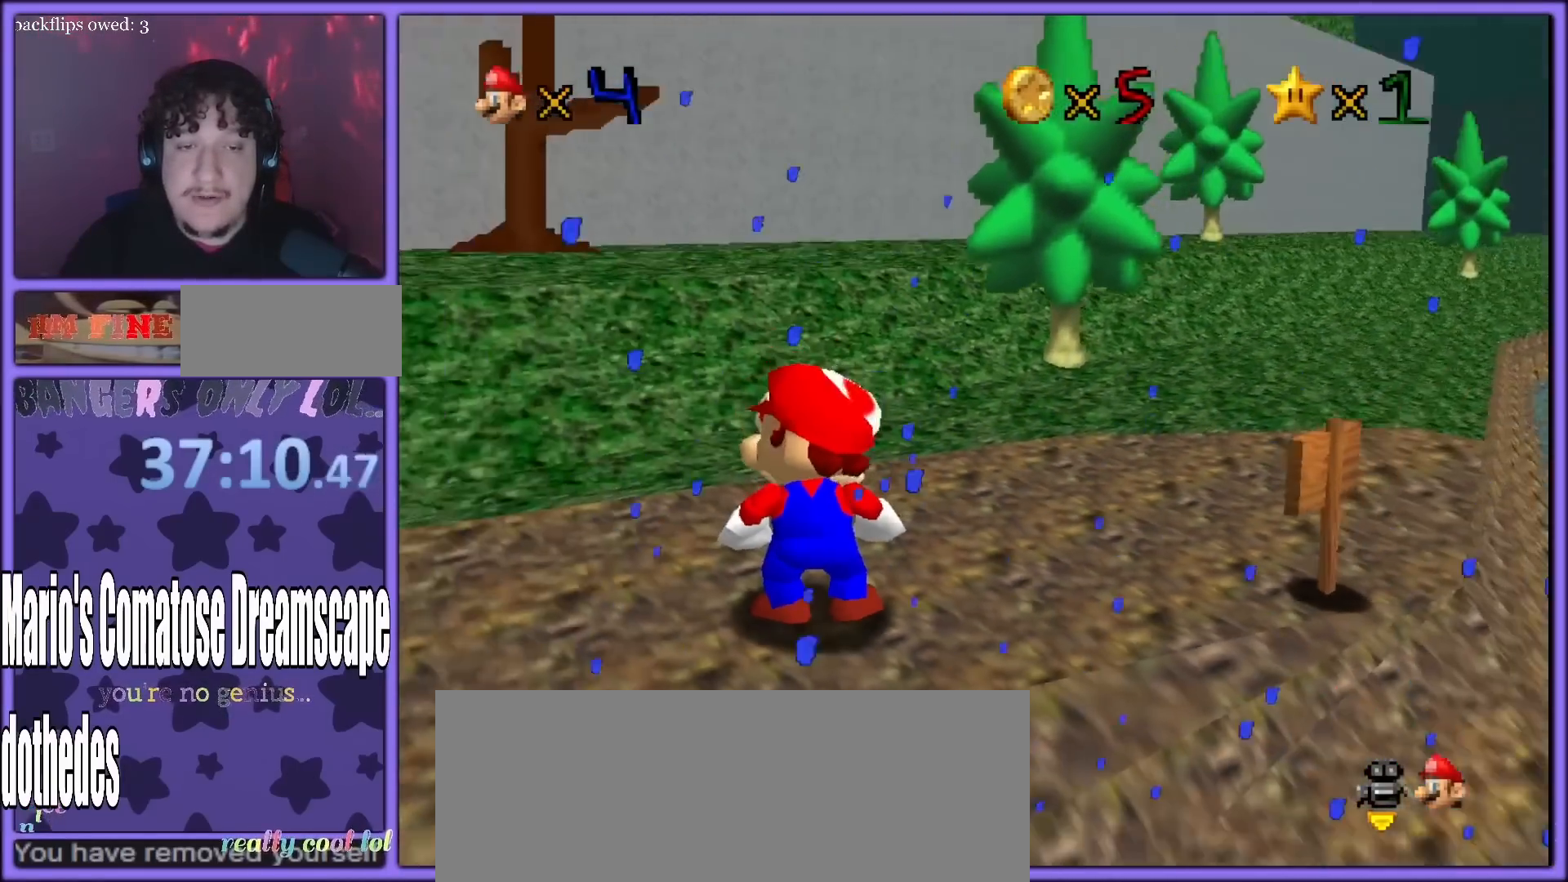
{"dt_ms": 500, "buttons": [], "left_stick": "center", "button_events": [[33, "C_LEFT", "up"]]}
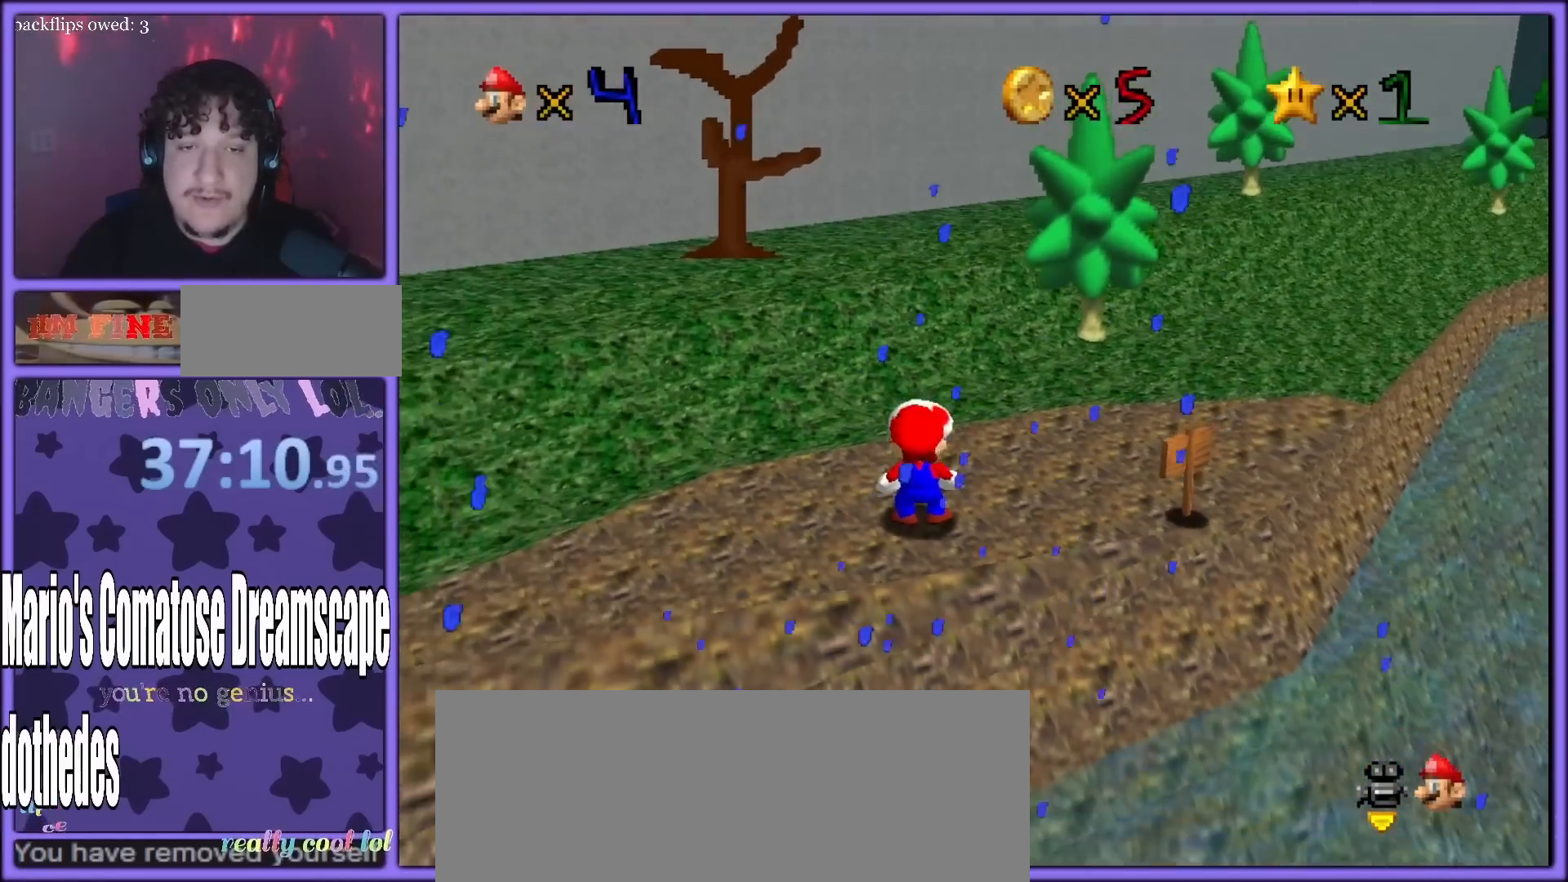
{"dt_ms": 500, "buttons": [], "left_stick": "center", "button_events": []}
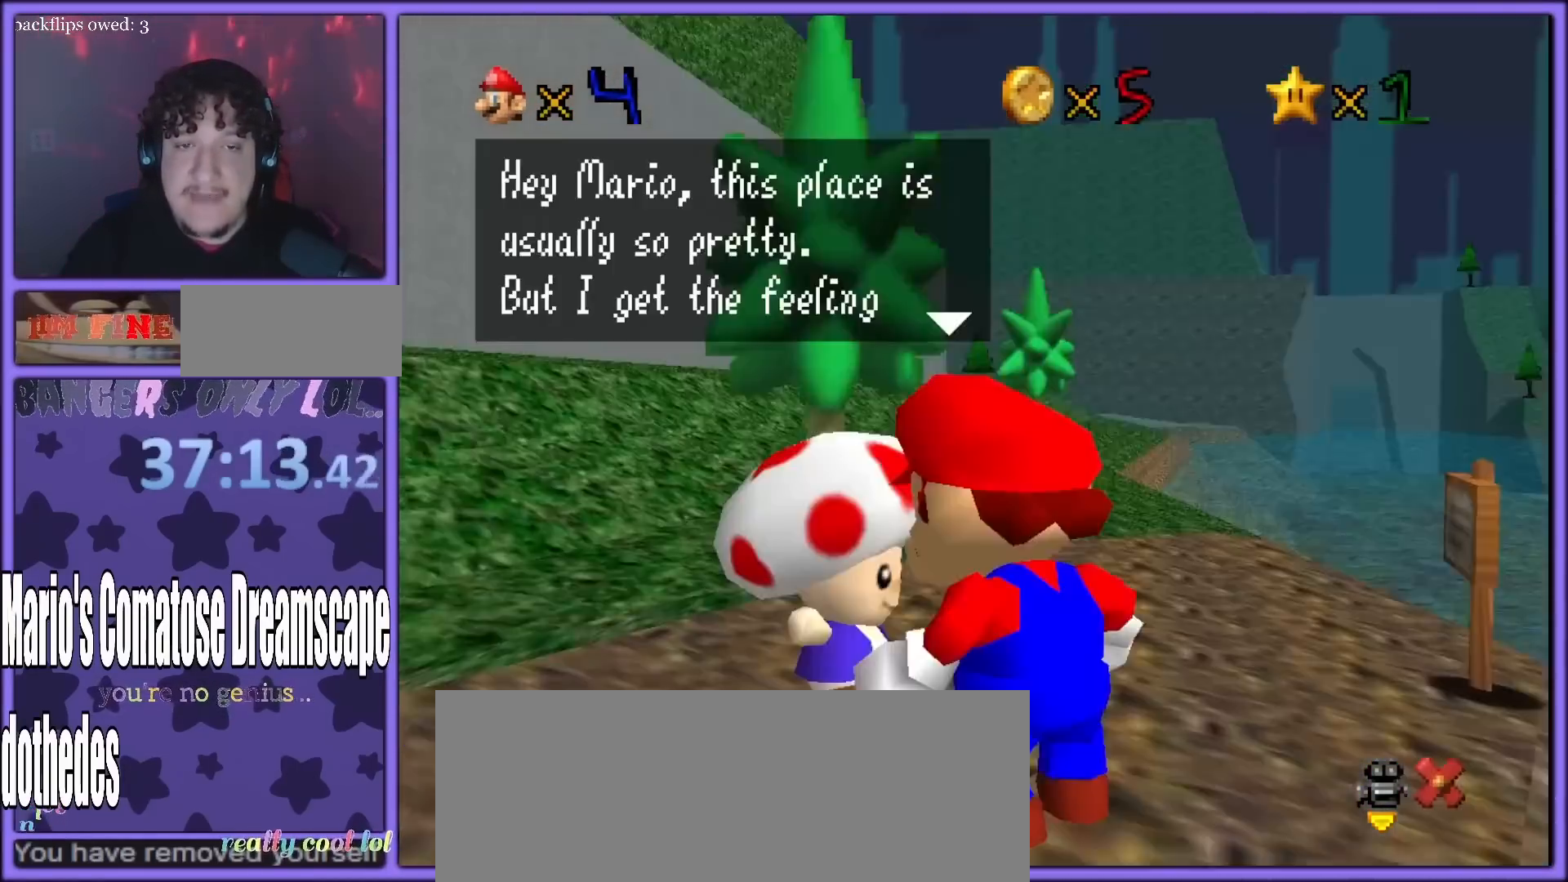
{"dt_ms": 500, "buttons": [], "left_stick": "center", "button_events": []}
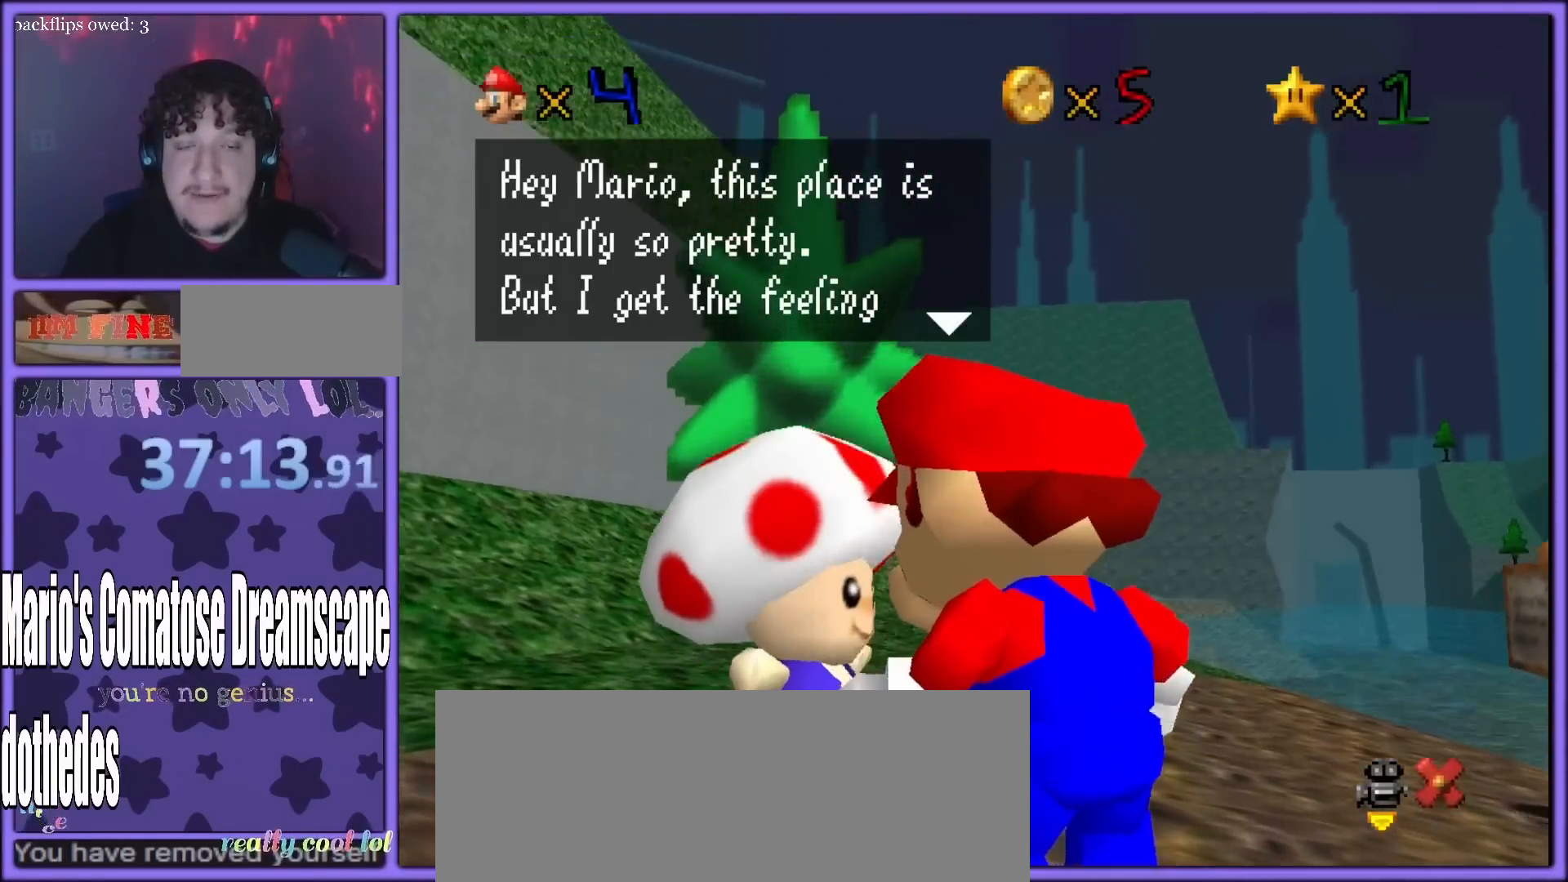
{"dt_ms": 500, "buttons": [], "left_stick": "center", "button_events": []}
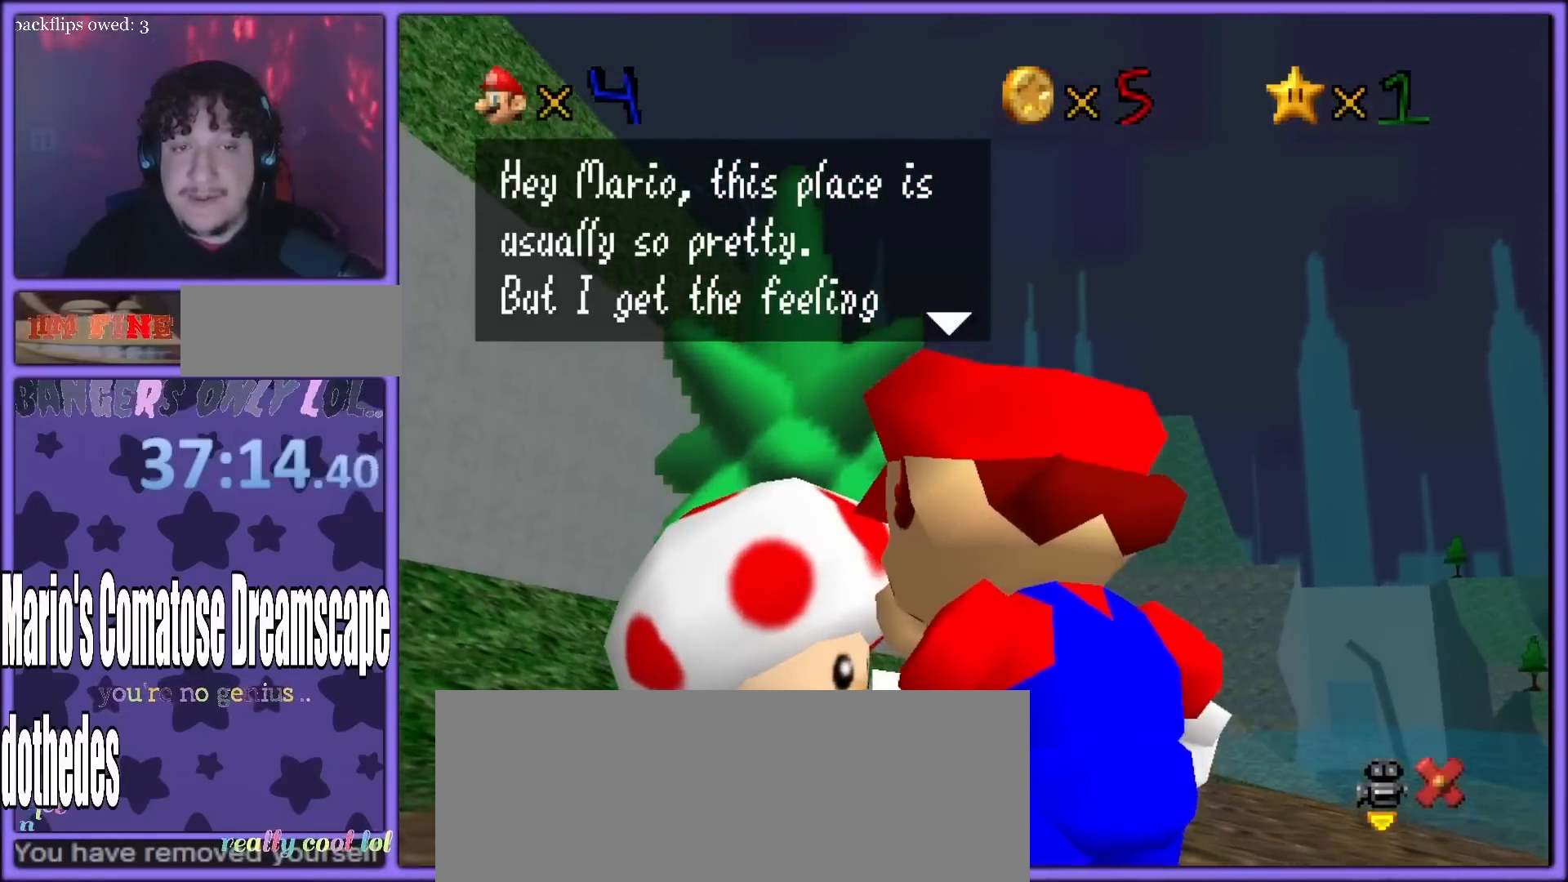
{"dt_ms": 500, "buttons": [], "left_stick": "center", "button_events": []}
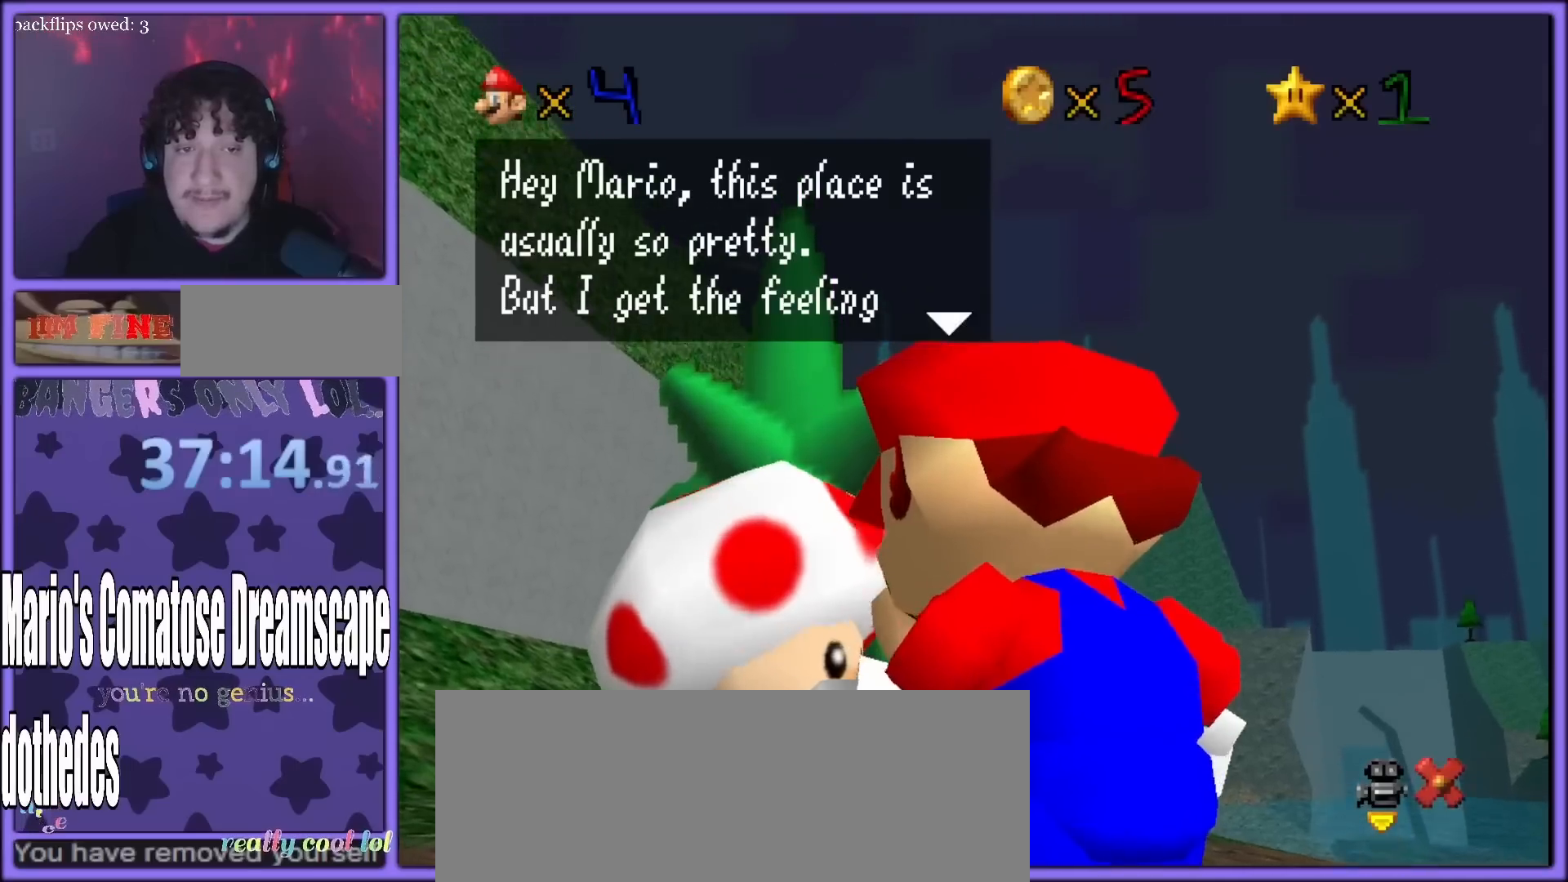
{"dt_ms": 500, "buttons": [], "left_stick": "center", "button_events": [[233, "A", "down"], [383, "A", "up"]]}
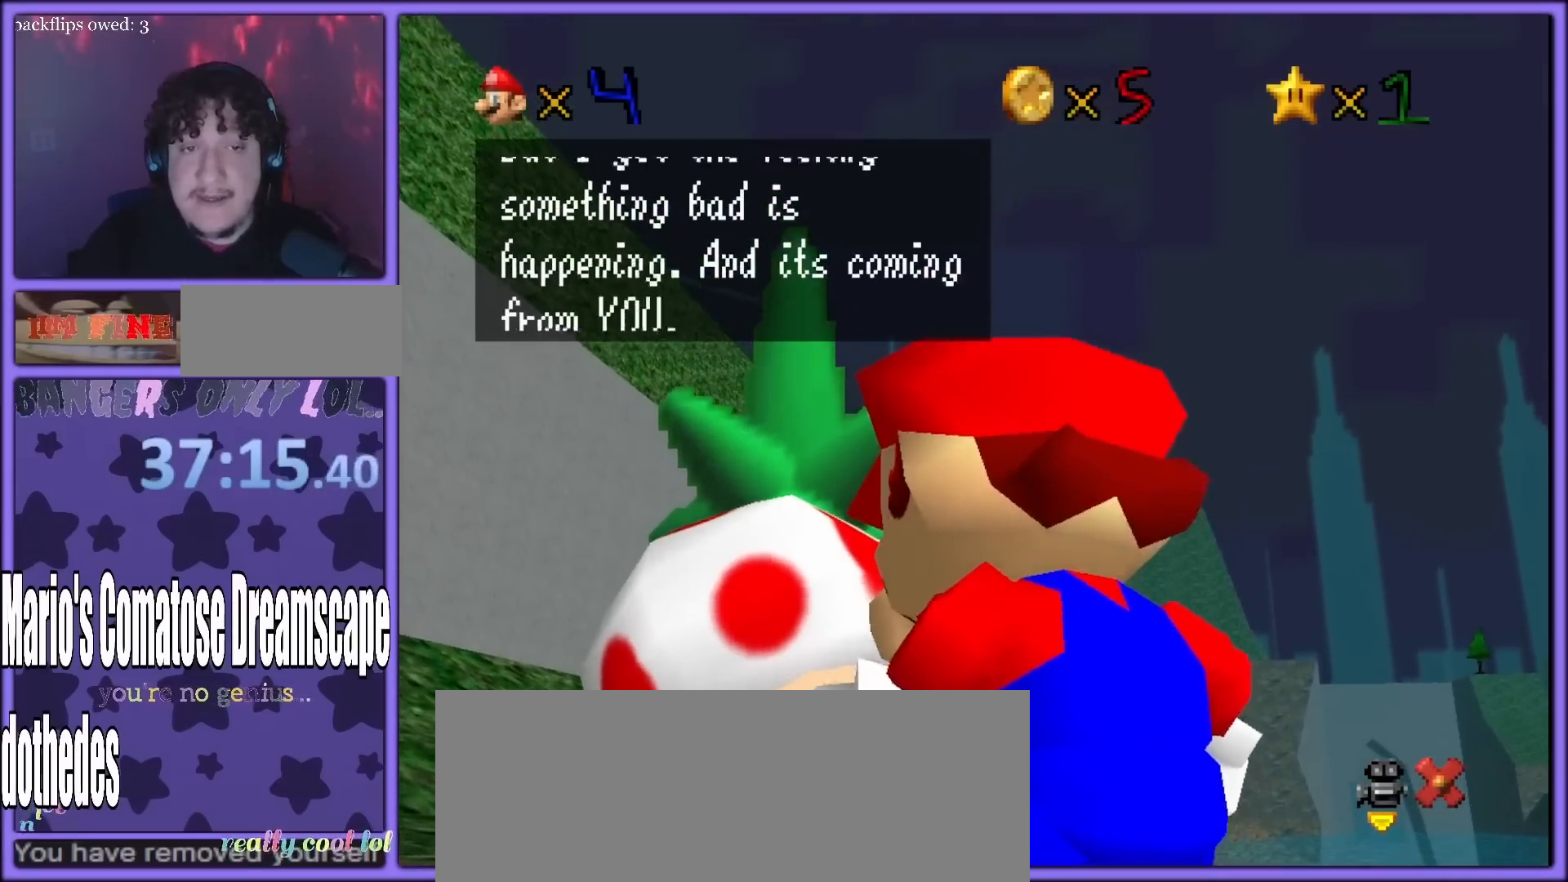
{"dt_ms": 500, "buttons": [], "left_stick": "center", "button_events": []}
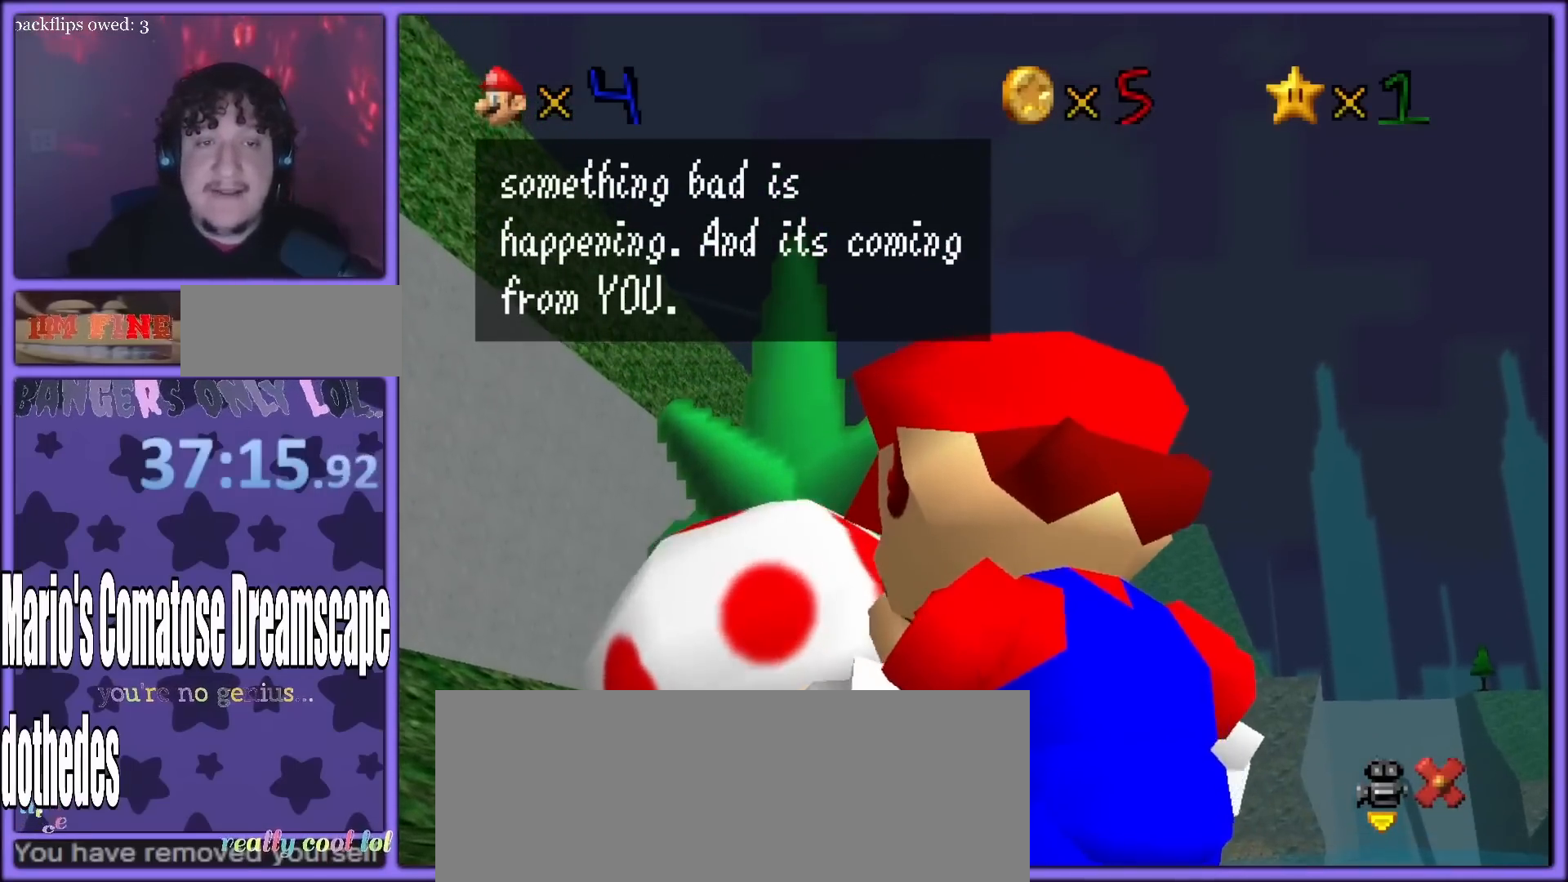
{"dt_ms": 500, "buttons": [], "left_stick": "center", "button_events": []}
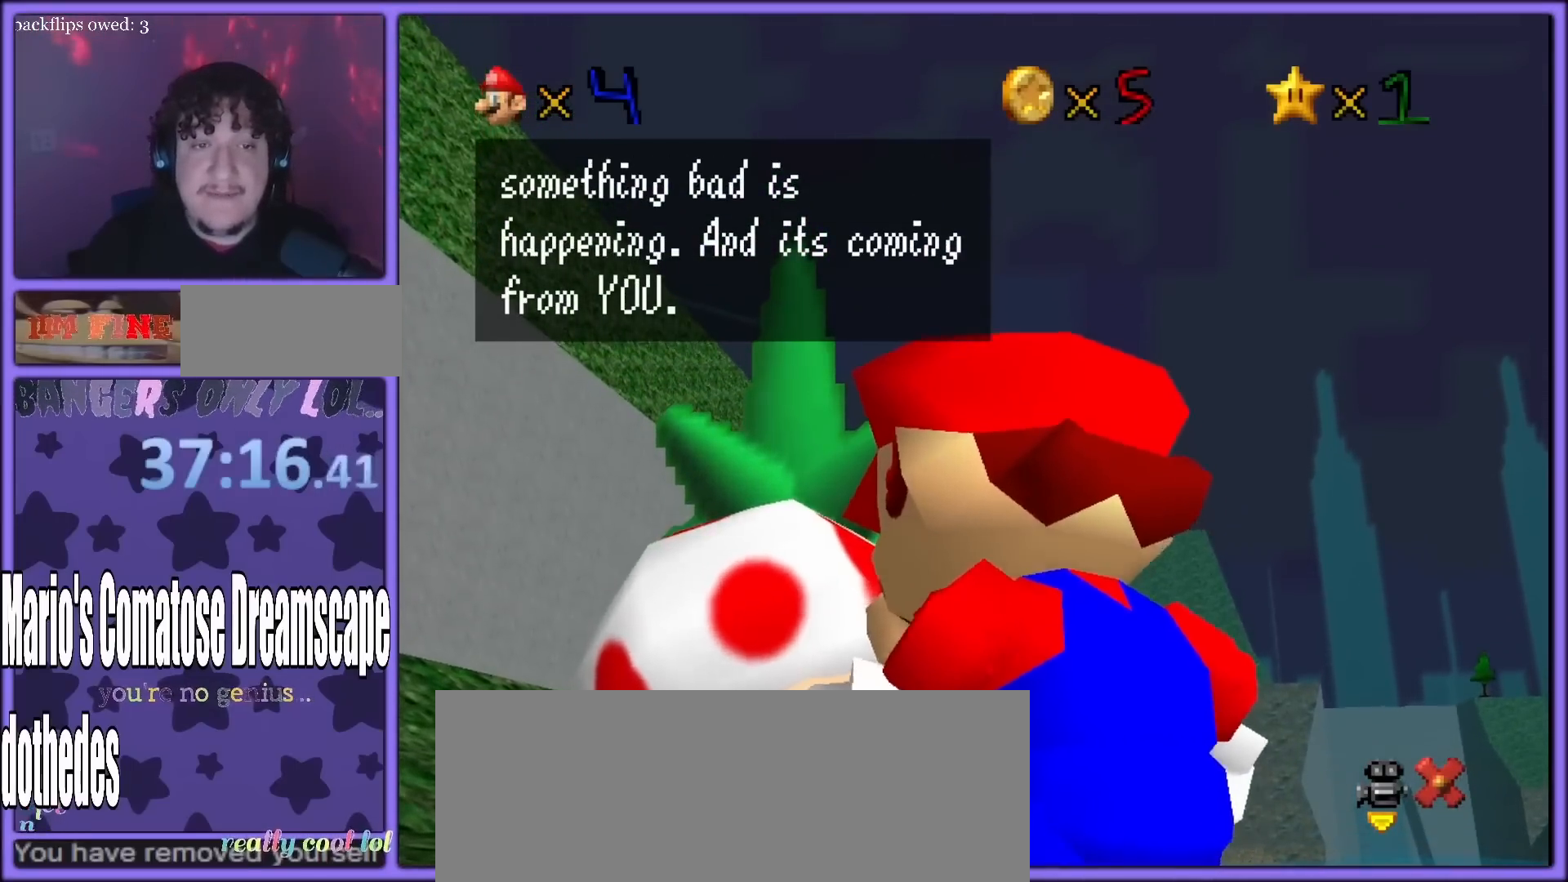
{"dt_ms": 500, "buttons": [], "left_stick": "center", "button_events": []}
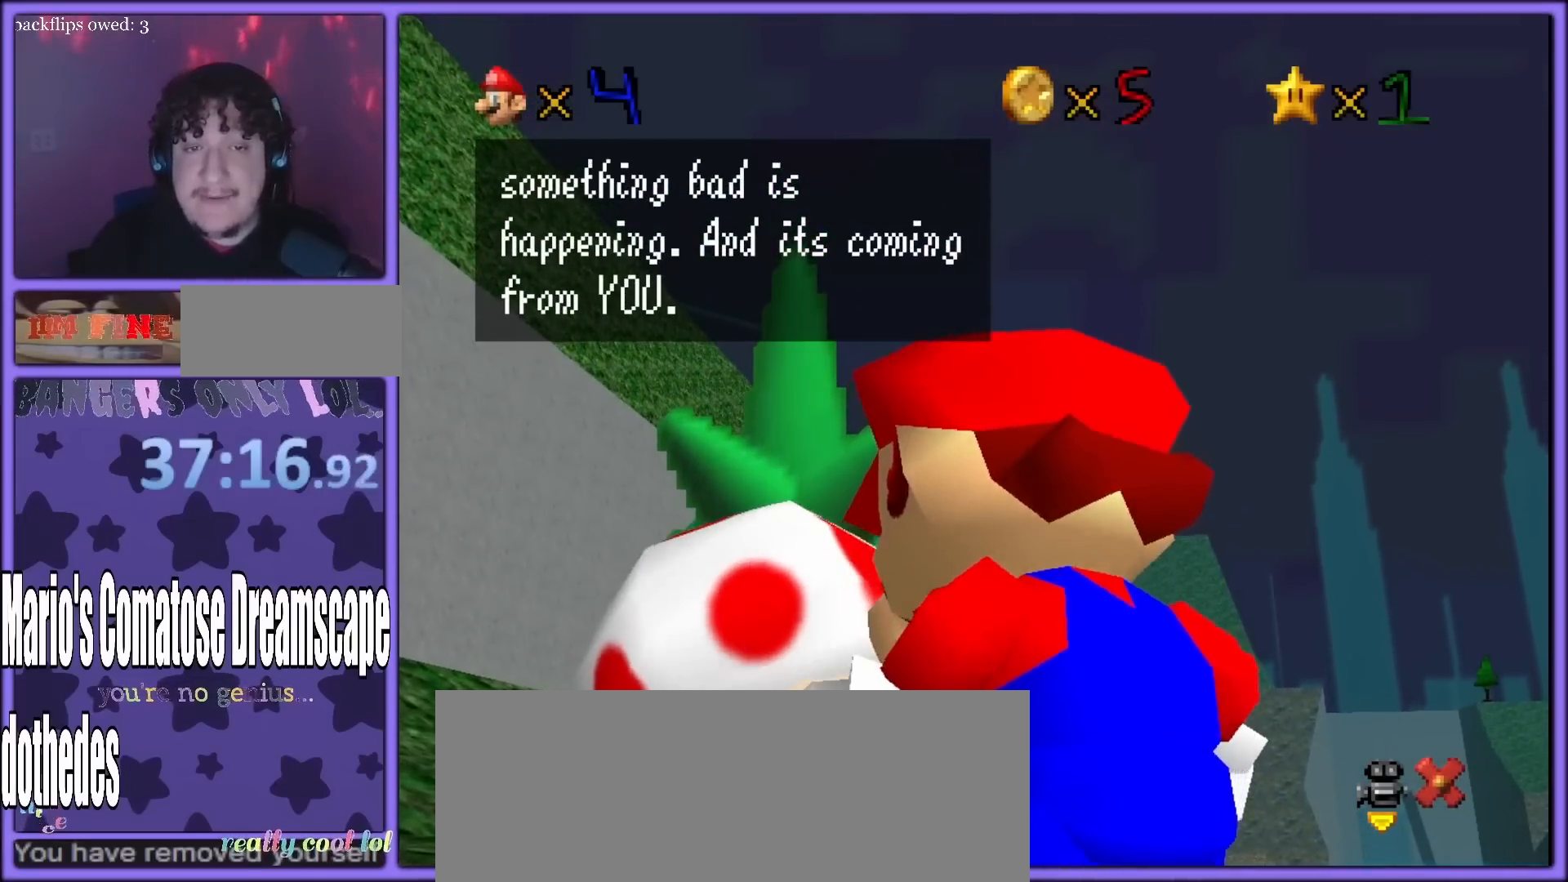
{"dt_ms": 500, "buttons": [], "left_stick": "center", "button_events": []}
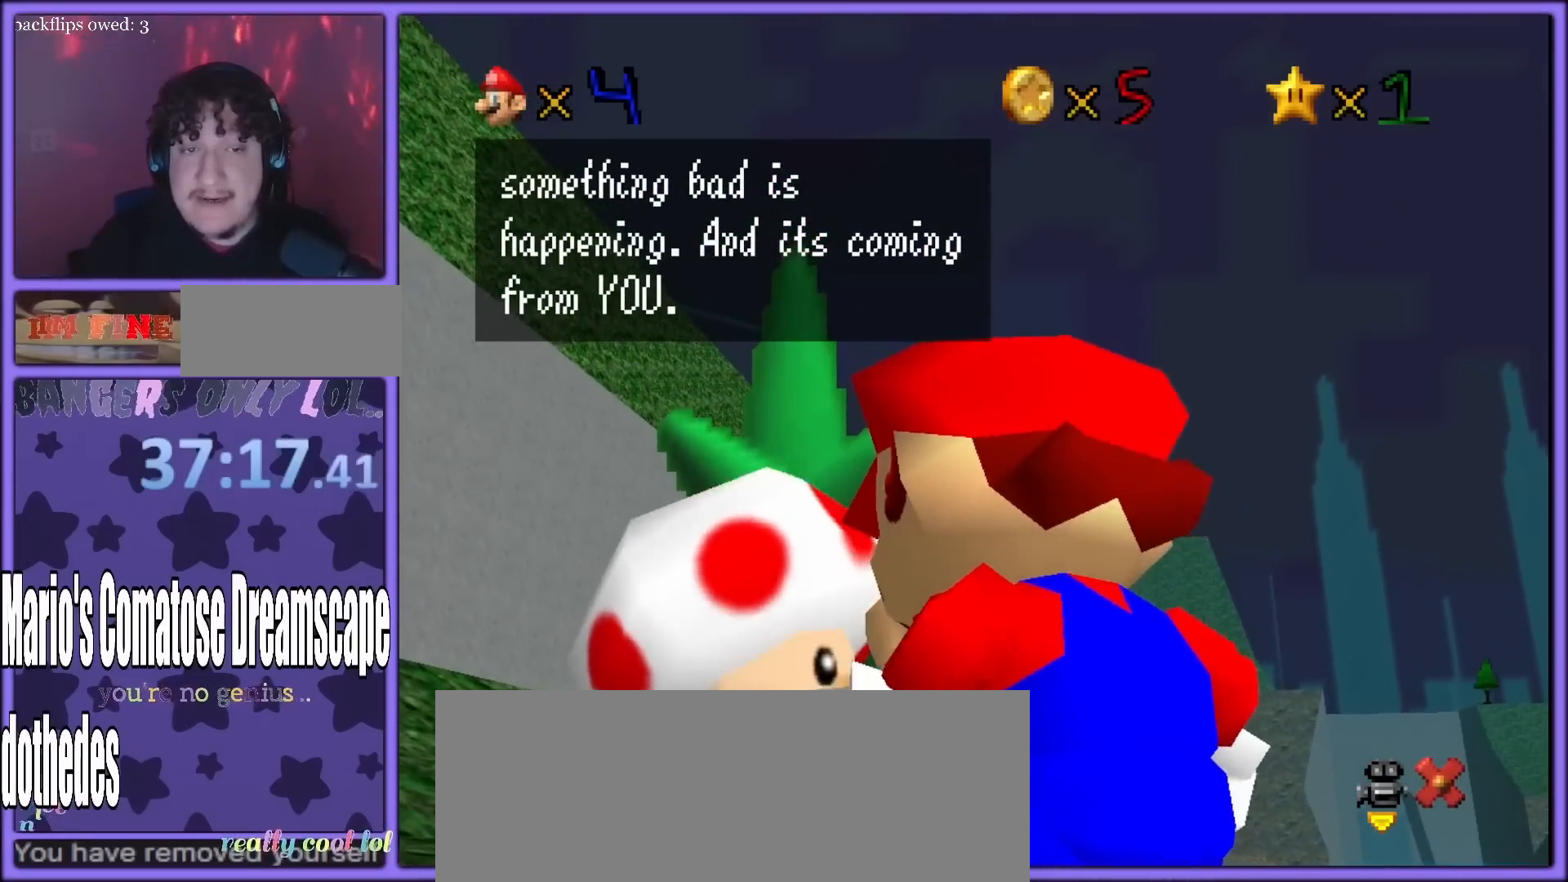
{"dt_ms": 500, "buttons": [], "left_stick": "center", "button_events": []}